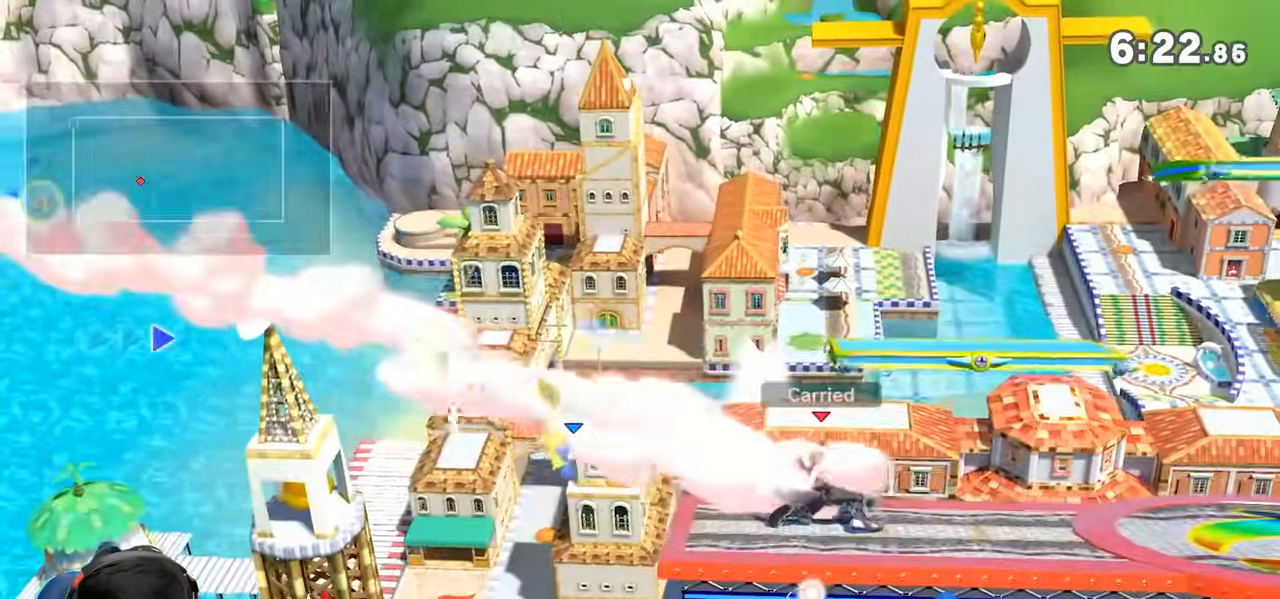
Gameplay with a controller (Nintendo layout); each line is a JSON object with the inputs held at the frame after it. "events" lists button and stick changes between this image and that frame as [ms after this image, input, new state], when the widget could be followed in between. Not read: L3 R3.
{"buttons": [], "left_stick": "center", "right_stick": "center", "events": [[200, "A", "down"], [217, "A", "up"], [400, "R1", "down"], [450, "R1", "up"]]}
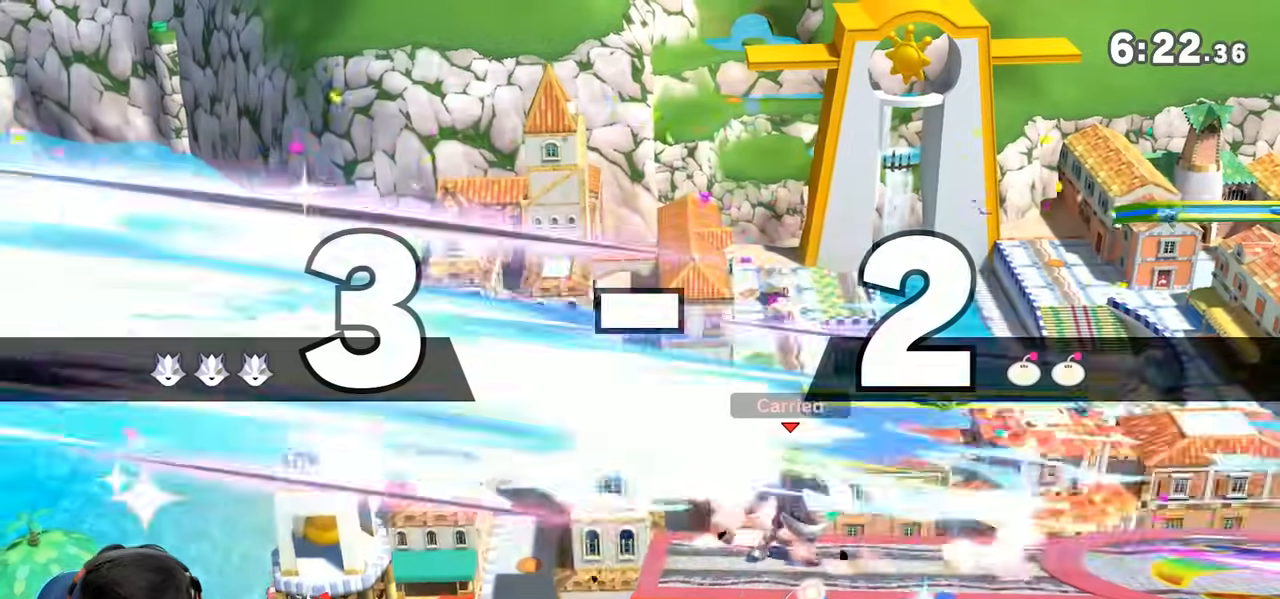
{"buttons": [], "left_stick": "center", "right_stick": "center", "events": []}
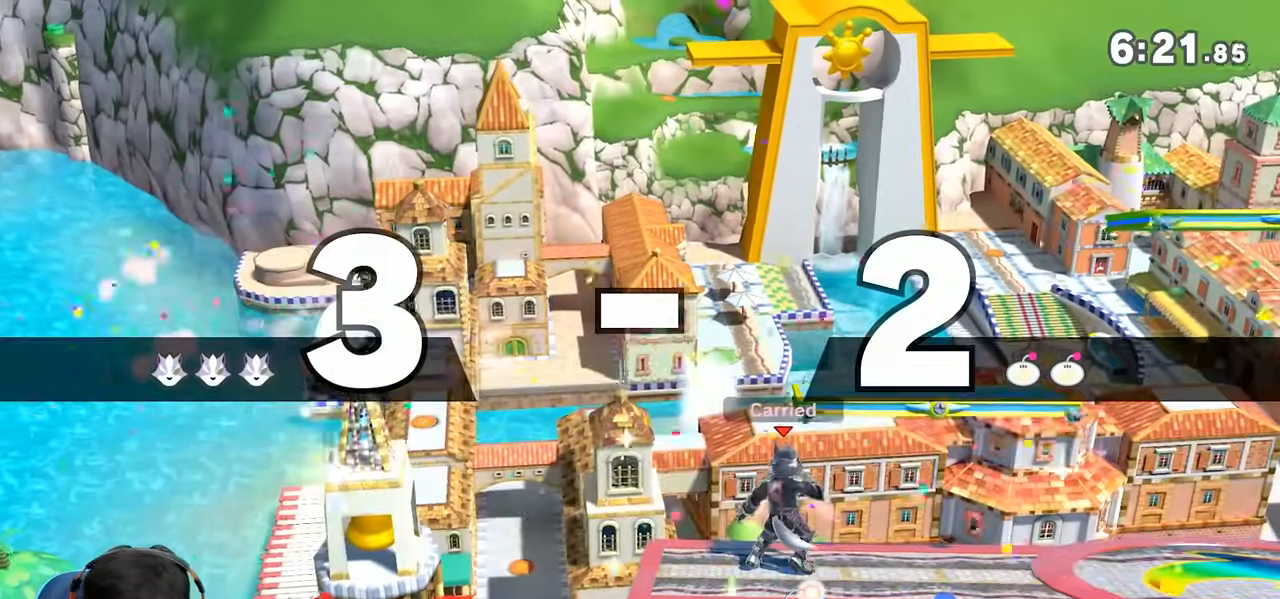
{"buttons": ["A"], "left_stick": "center", "right_stick": "center", "events": [[383, "A", "down"], [433, "A", "up"], [450, "left_stick", "down"], [500, "A", "down"], [500, "left_stick", "center"]]}
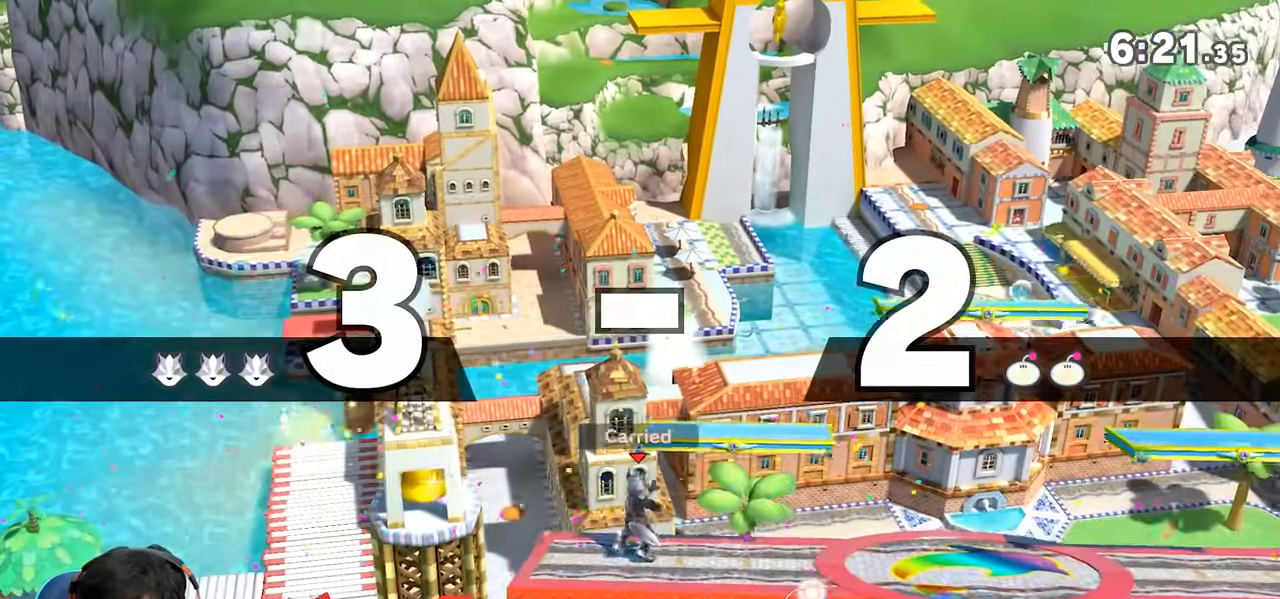
{"buttons": [], "left_stick": "center", "right_stick": "center", "events": [[67, "A", "up"], [200, "A", "down"], [300, "A", "up"], [383, "A", "down"], [450, "A", "up"]]}
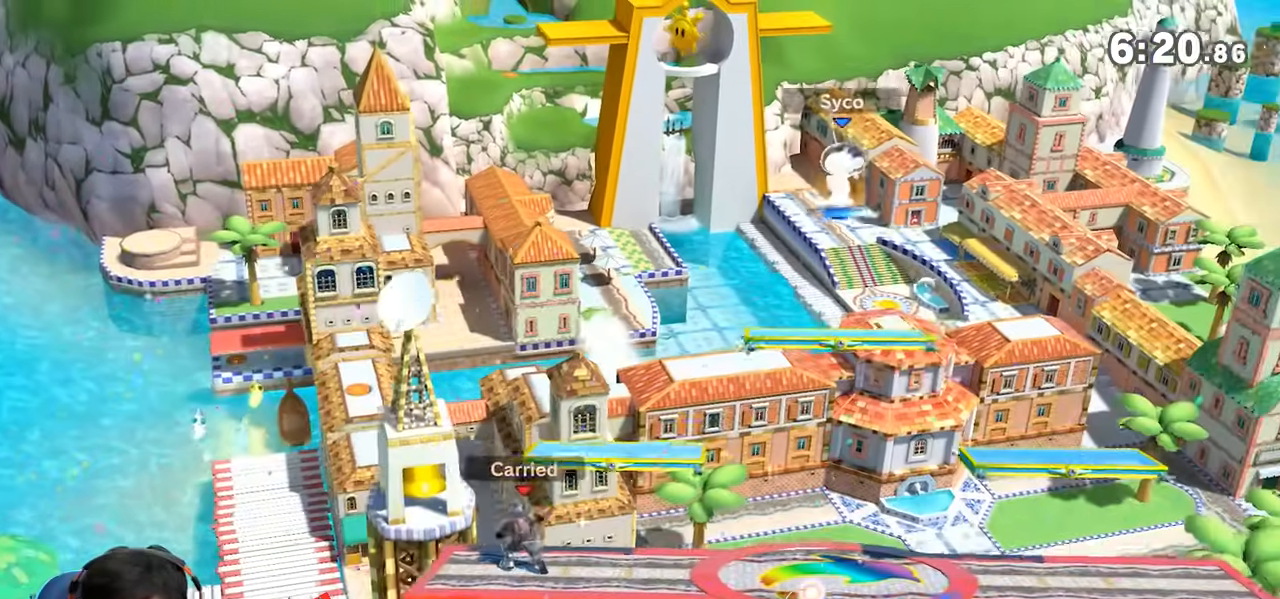
{"buttons": [], "left_stick": "up-right", "right_stick": "center", "events": [[450, "left_stick", "up-right"]]}
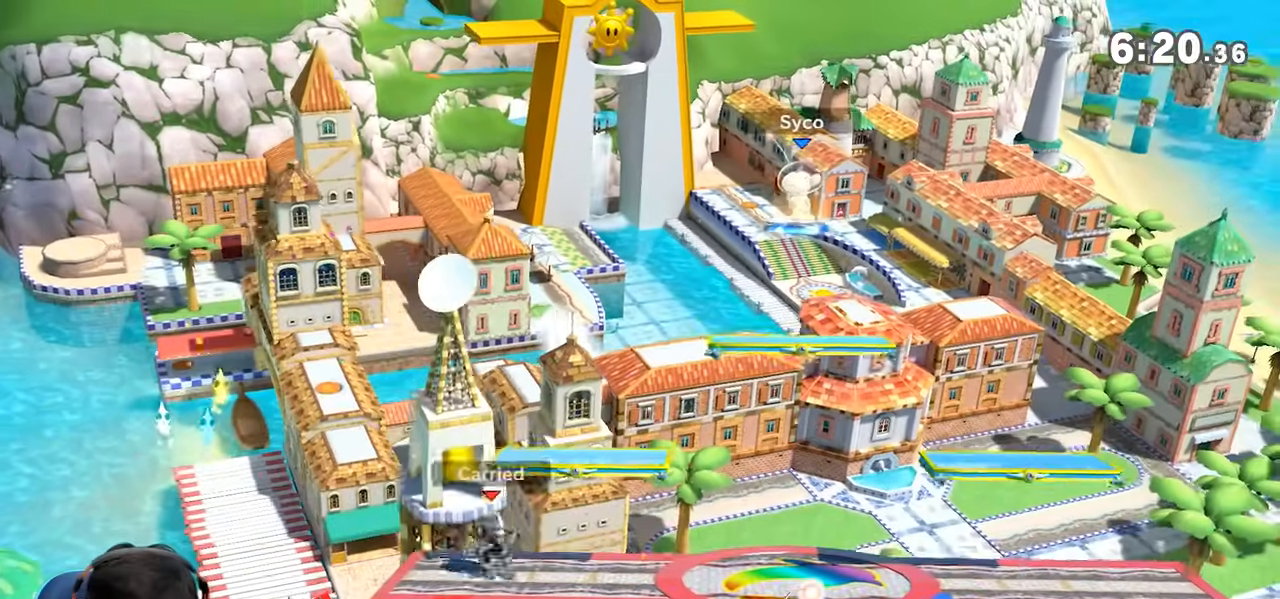
{"buttons": [], "left_stick": "down", "right_stick": "center"}